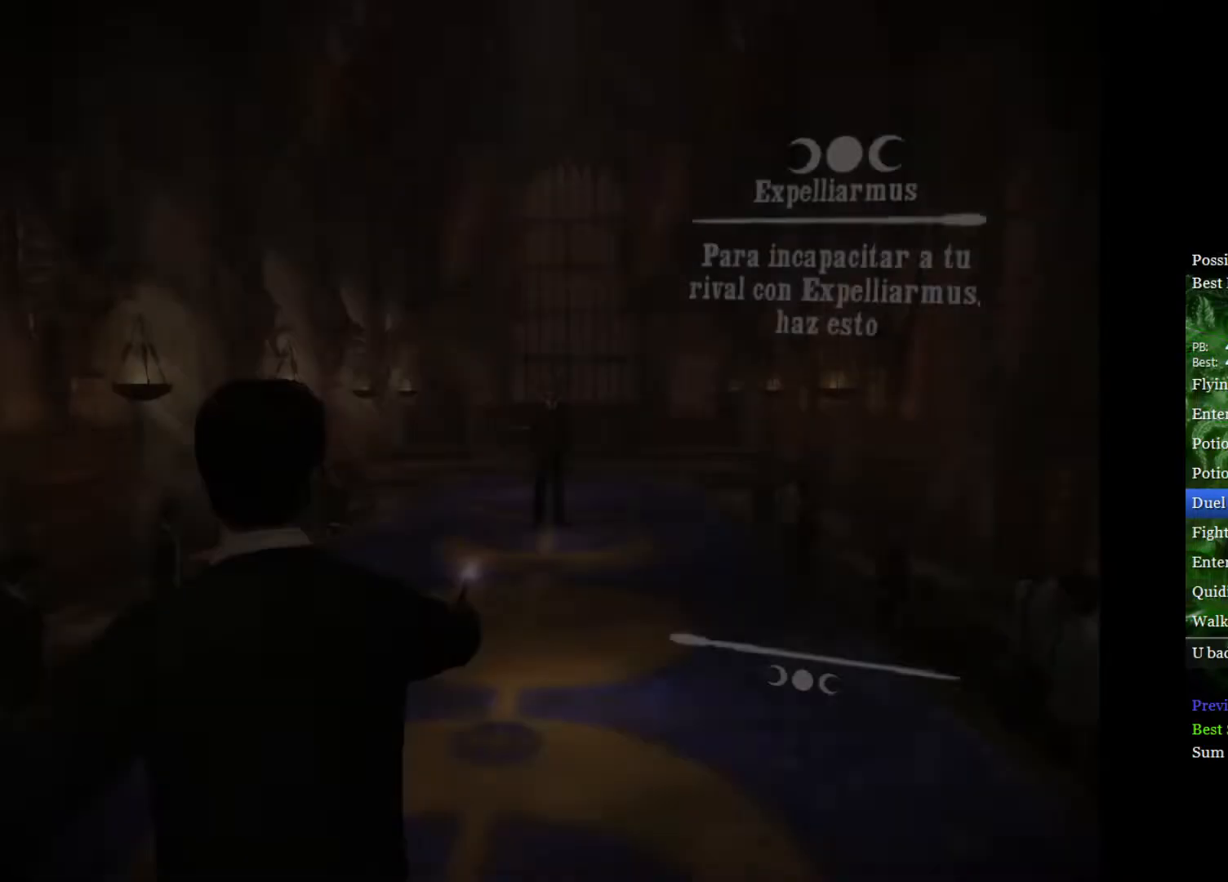
Gameplay with a controller (Xbox layout); each line is a JSON object with the inputs held at the frame after it. "events" lists button and stick changes between this image and that frame as [ms after this image, input, new state], when the widget could be followed in between.
{"buttons": [], "left_stick": "center", "right_stick": "center", "events": [[183, "left_stick", "left"], [183, "right_stick", "right"], [383, "left_stick", "center"], [383, "right_stick", "center"]]}
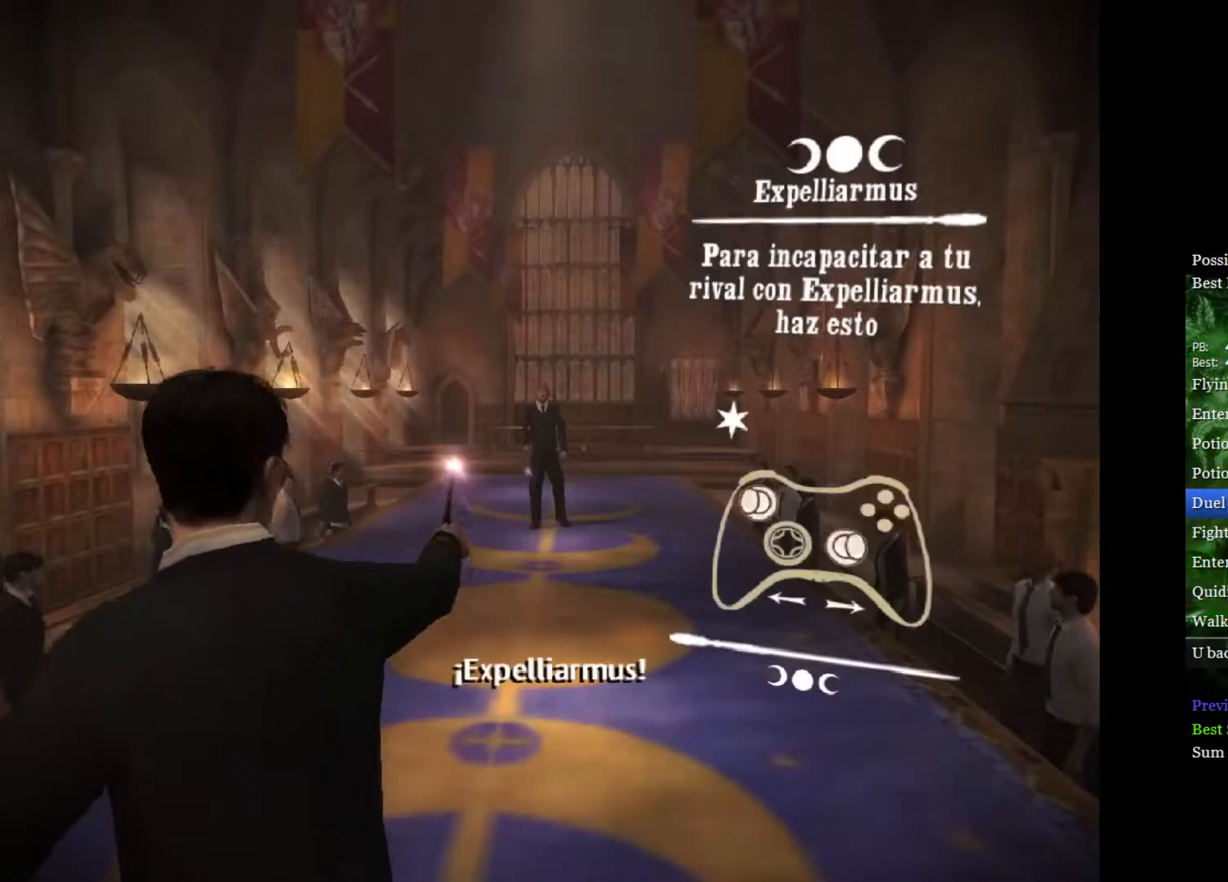
{"buttons": [], "left_stick": "center", "right_stick": "center", "events": [[50, "left_stick", "left"], [50, "right_stick", "right"], [183, "left_stick", "center"], [183, "right_stick", "center"]]}
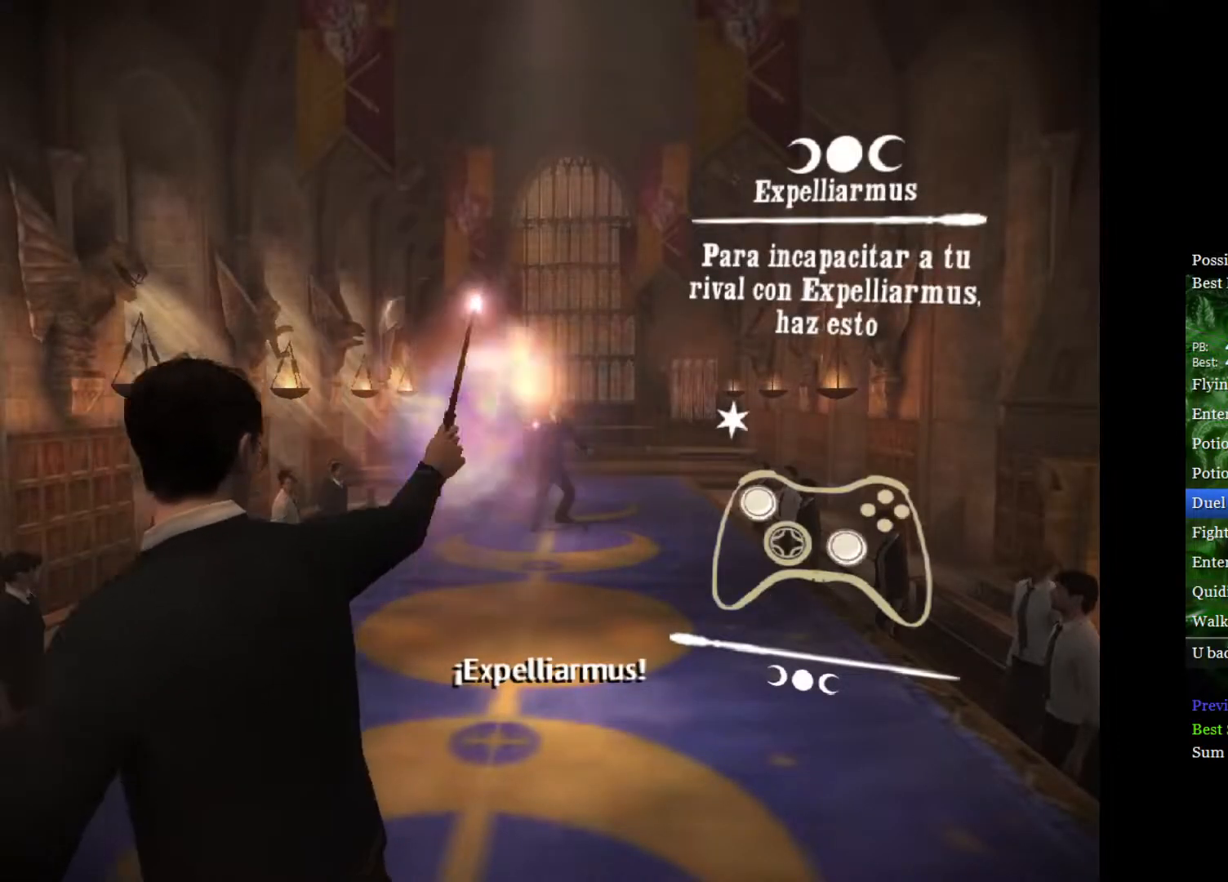
{"buttons": [], "left_stick": "left", "right_stick": "right", "events": [[333, "left_stick", "left"], [333, "right_stick", "right"]]}
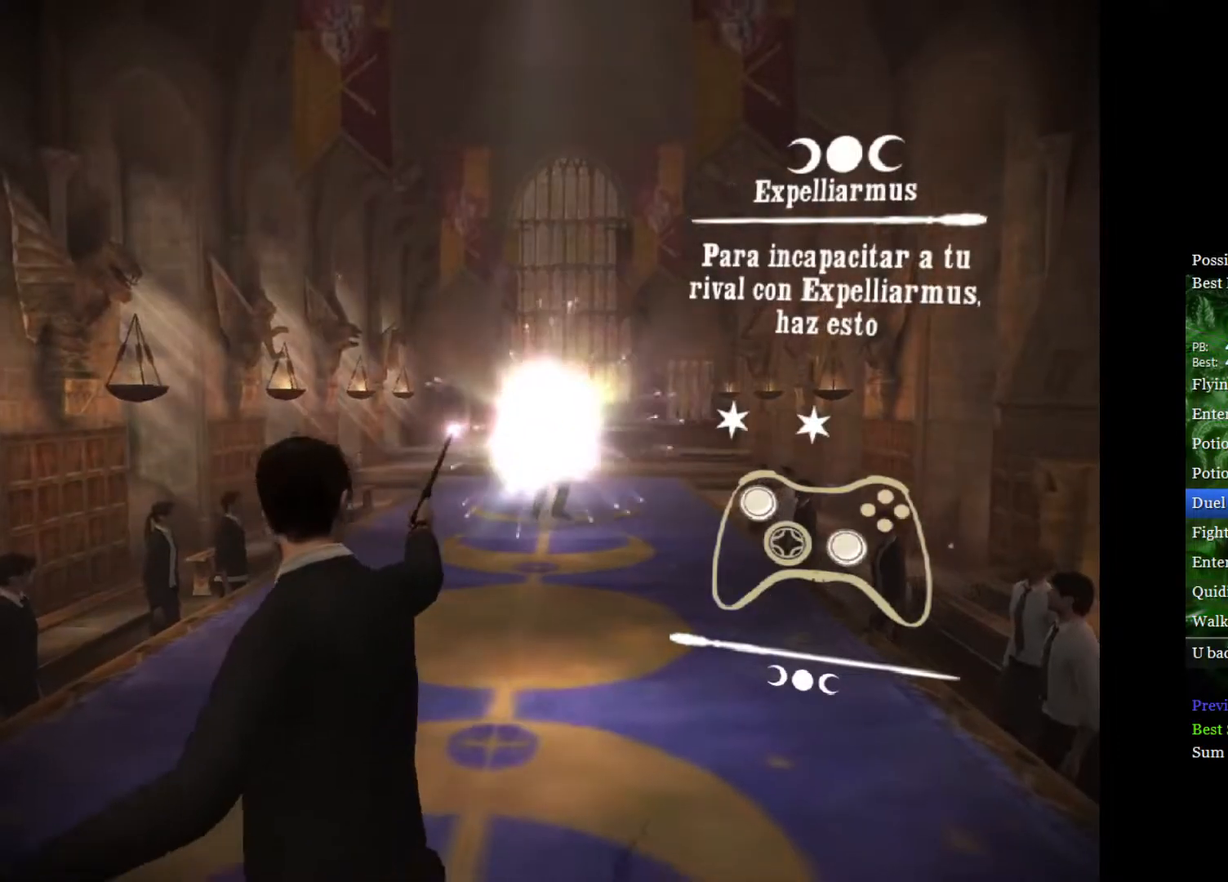
{"buttons": [], "left_stick": "center", "right_stick": "center", "events": [[17, "left_stick", "center"], [50, "right_stick", "center"]]}
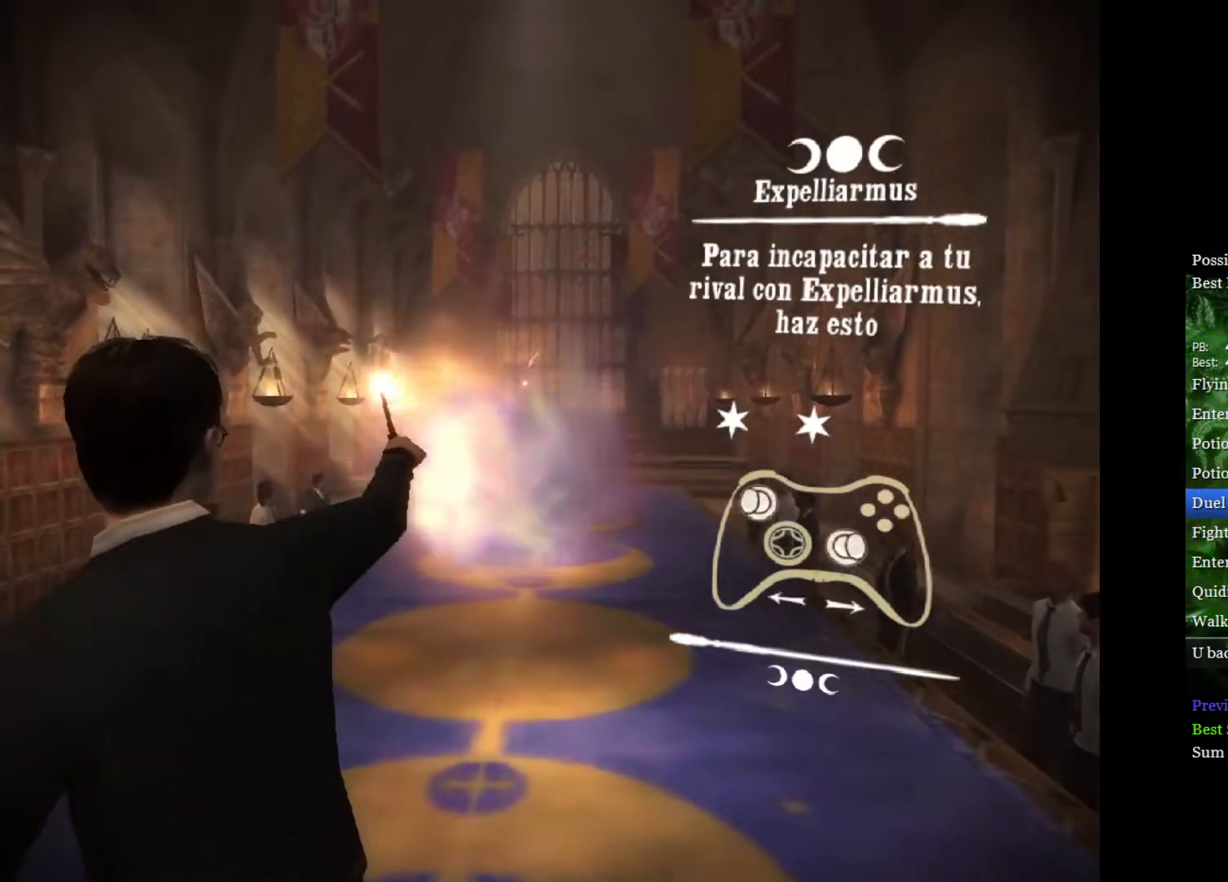
{"buttons": [], "left_stick": "left", "right_stick": "right", "events": [[500, "left_stick", "left"], [500, "right_stick", "right"]]}
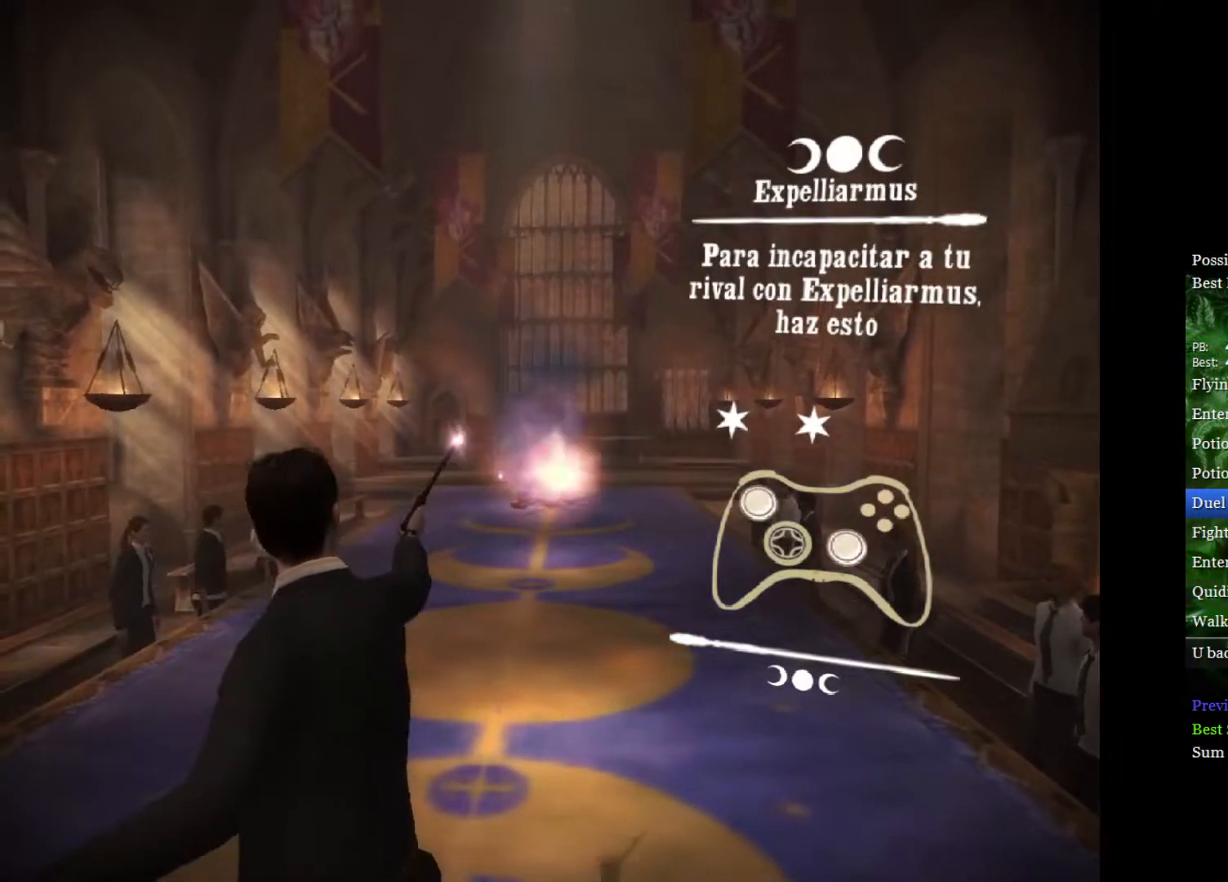
{"buttons": [], "left_stick": "center", "right_stick": "center", "events": [[200, "left_stick", "center"], [217, "right_stick", "center"]]}
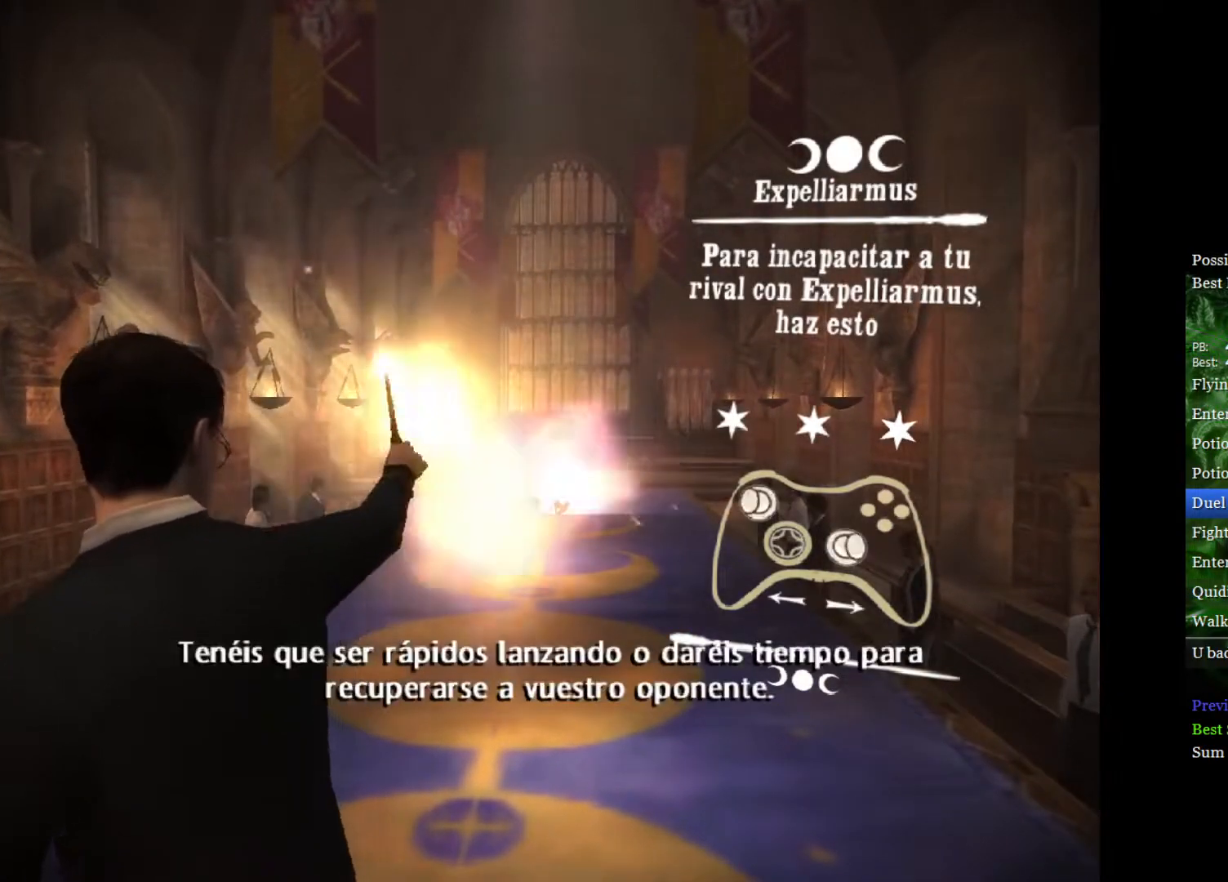
{"buttons": [], "left_stick": "down", "right_stick": "center", "events": [[217, "left_stick", "down"]]}
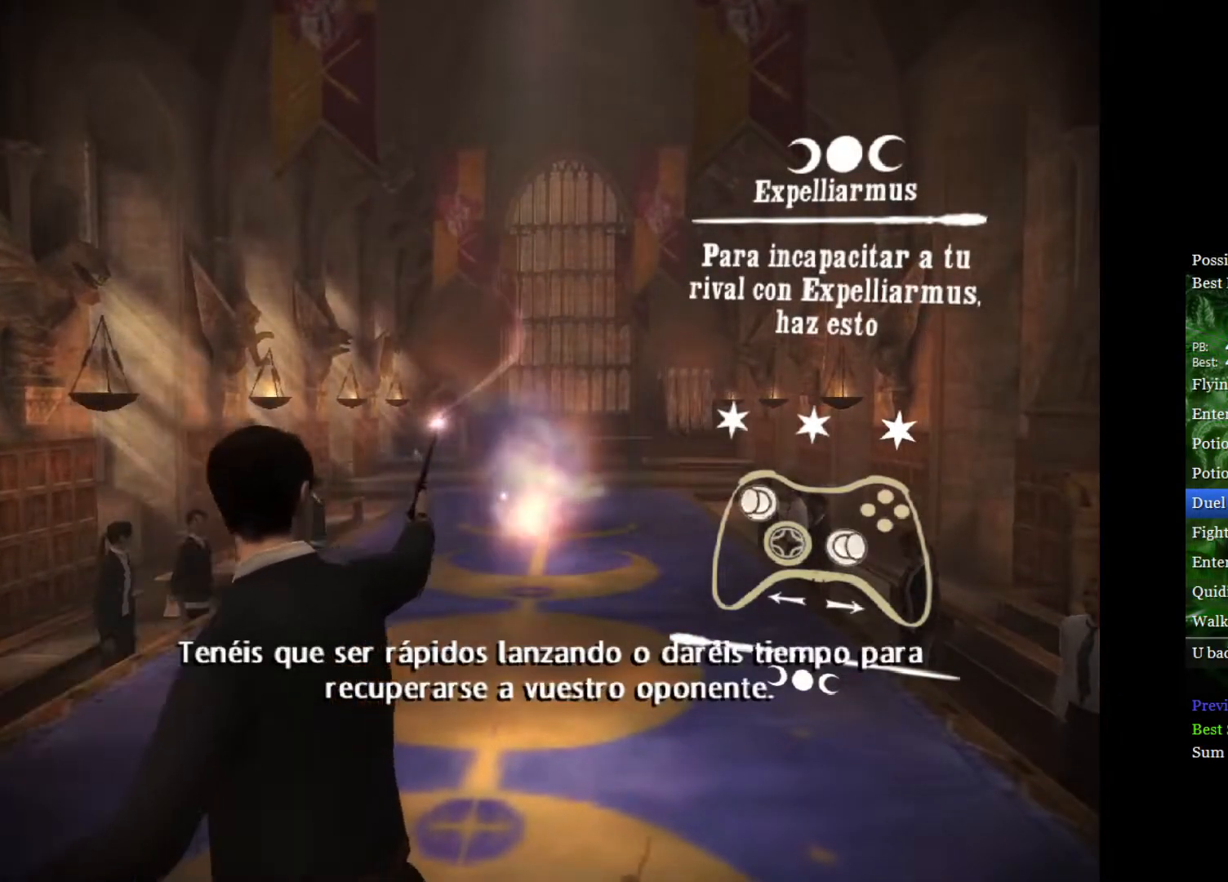
{"buttons": [], "left_stick": "down", "right_stick": "center", "events": []}
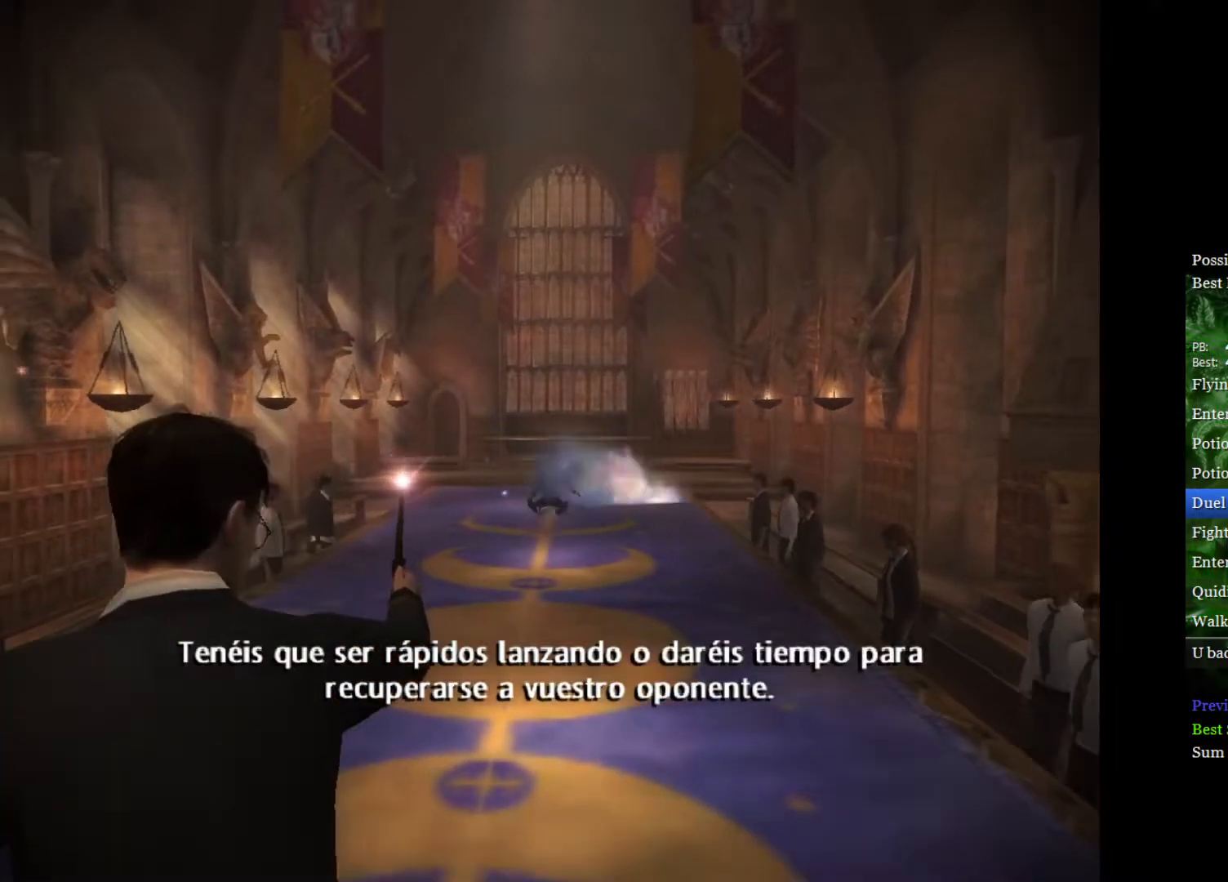
{"buttons": [], "left_stick": "down", "right_stick": "center", "events": []}
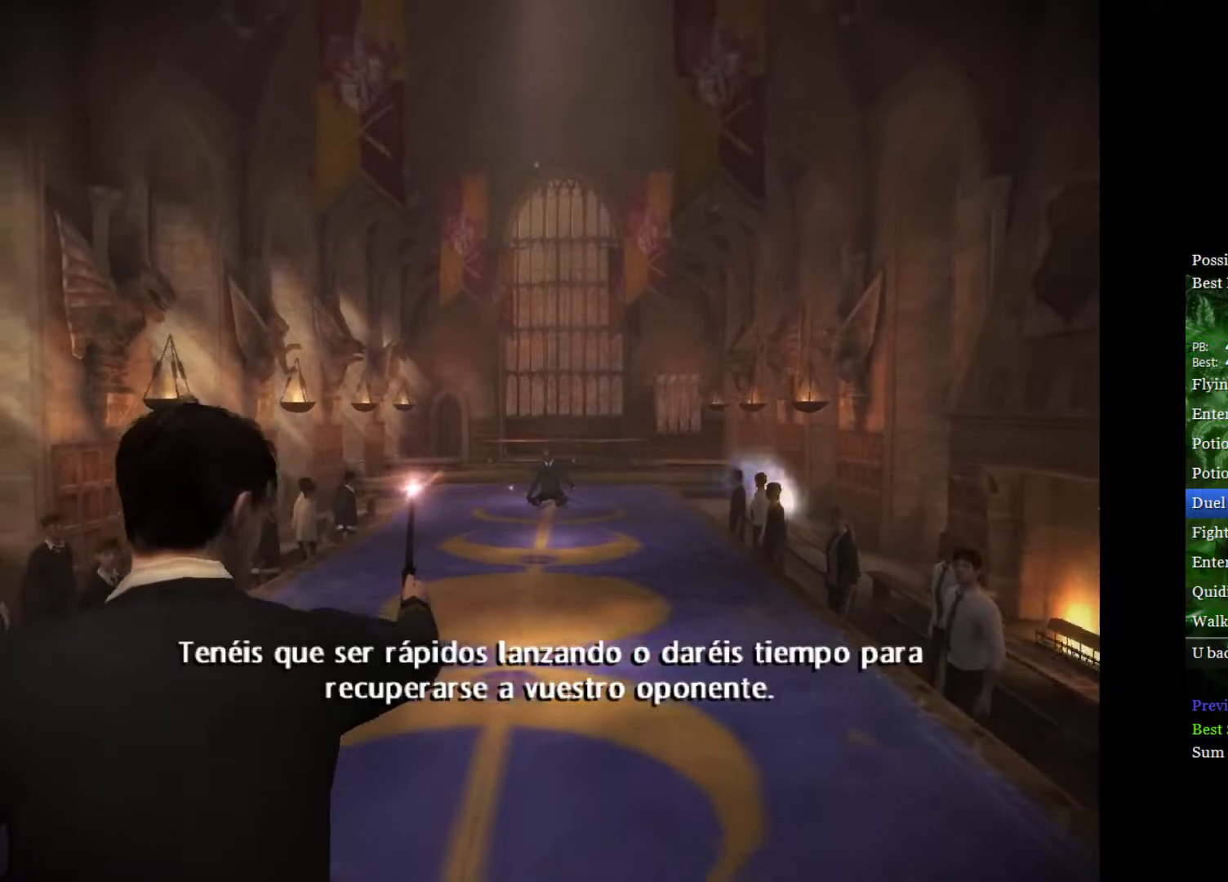
{"buttons": [], "left_stick": "down", "right_stick": "center", "events": []}
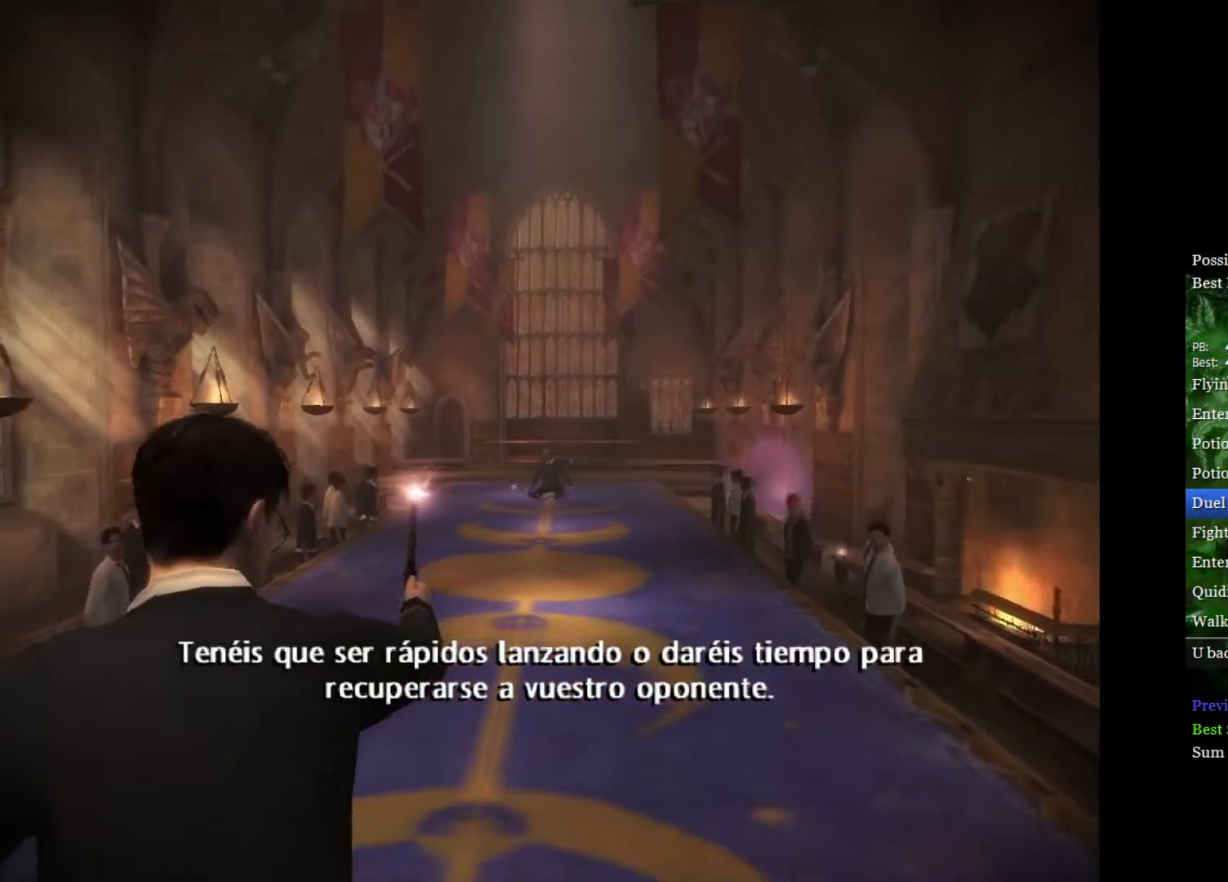
{"buttons": [], "left_stick": "down", "right_stick": "center", "events": []}
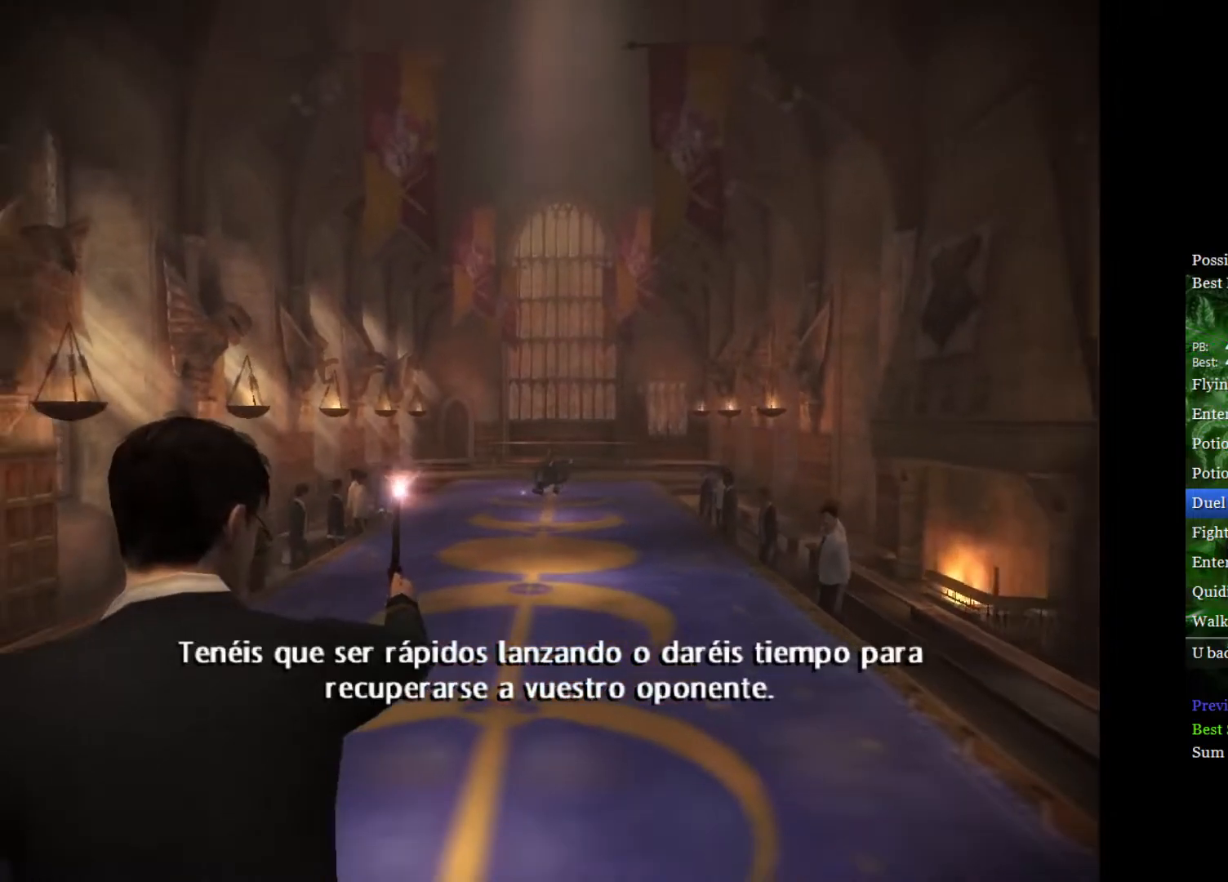
{"buttons": [], "left_stick": "down", "right_stick": "center", "events": []}
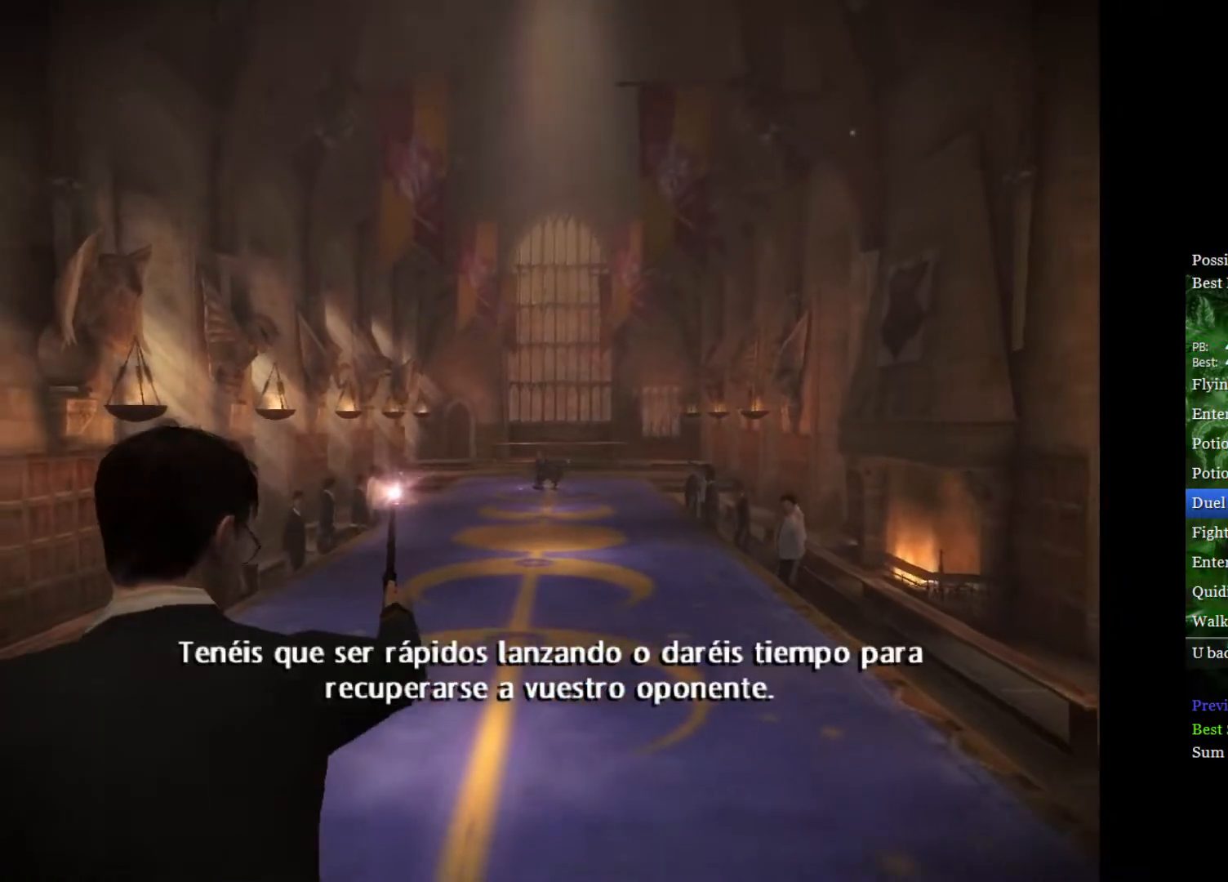
{"buttons": [], "left_stick": "down", "right_stick": "center", "events": []}
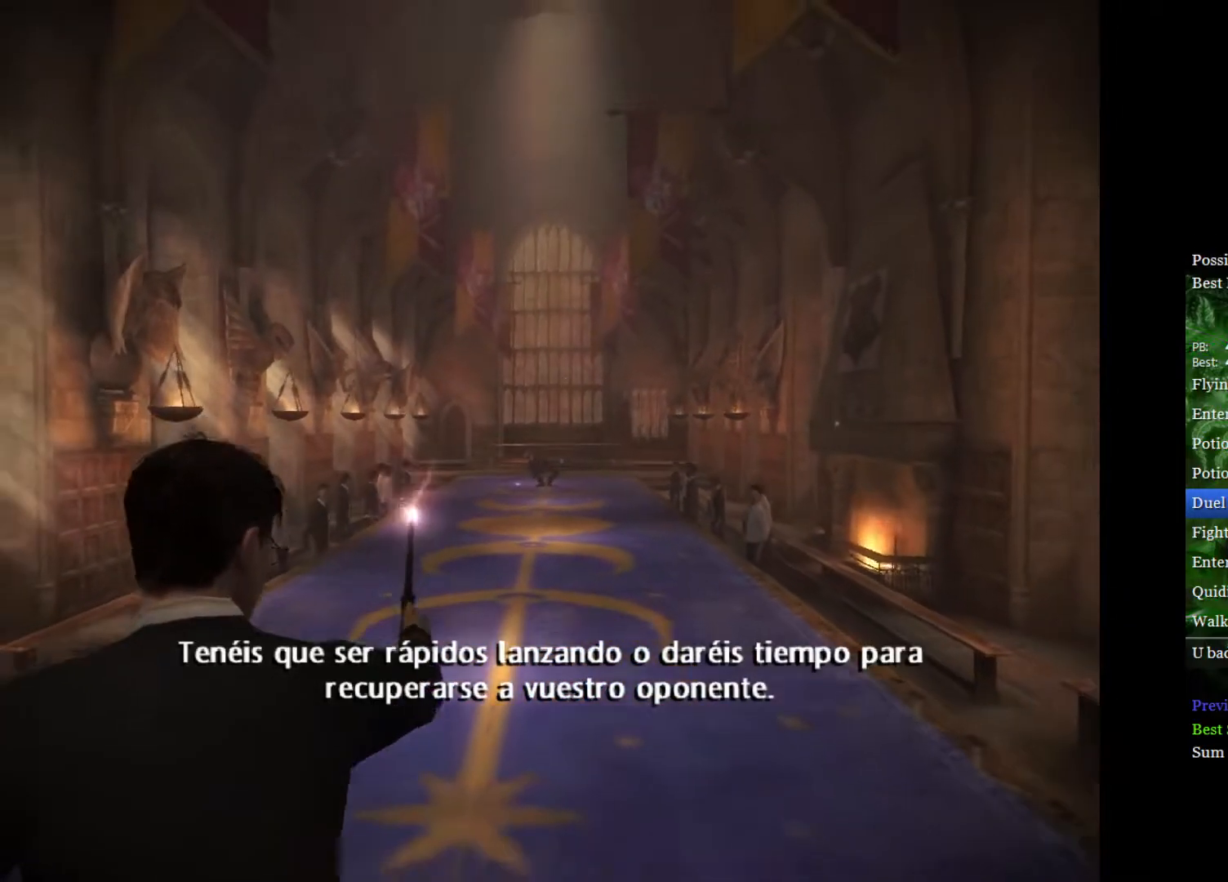
{"buttons": [], "left_stick": "down", "right_stick": "center", "events": []}
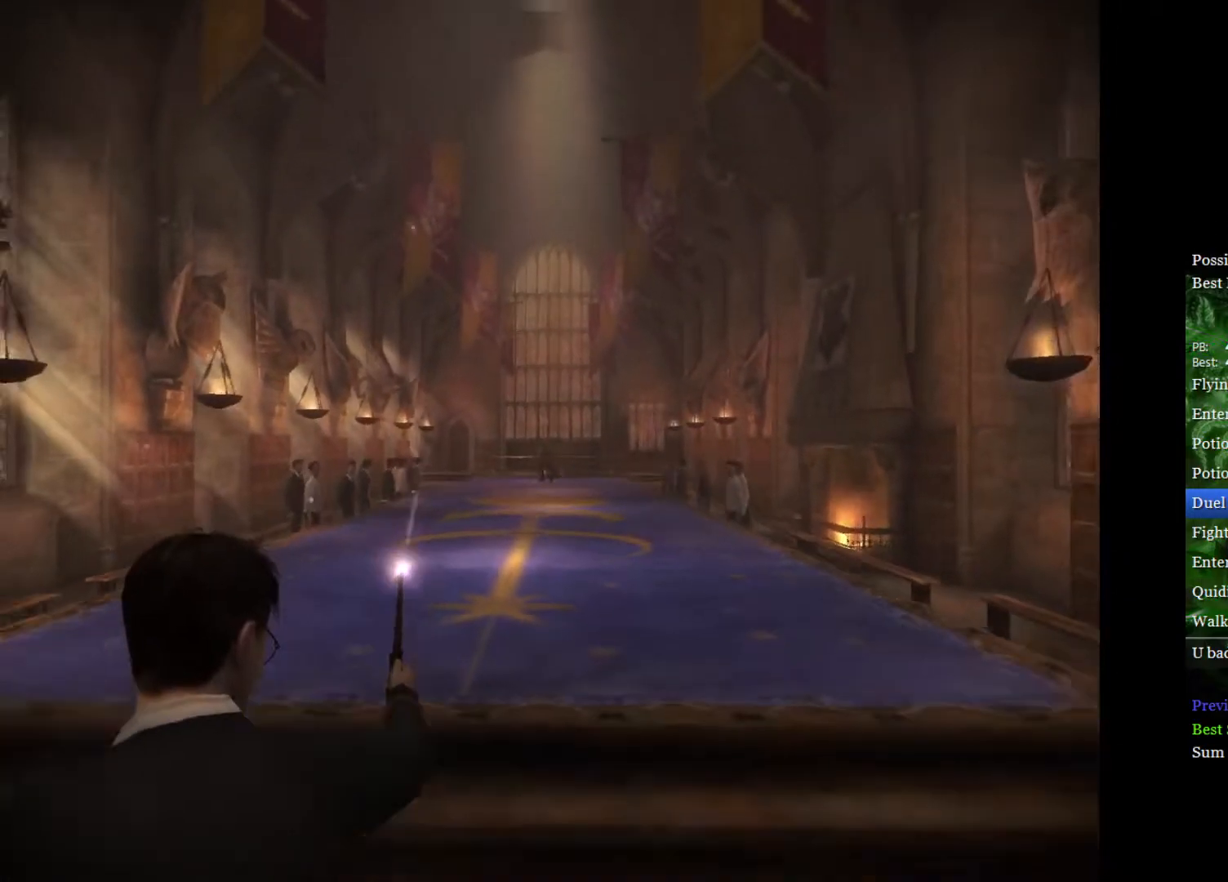
{"buttons": [], "left_stick": "down", "right_stick": "center", "events": []}
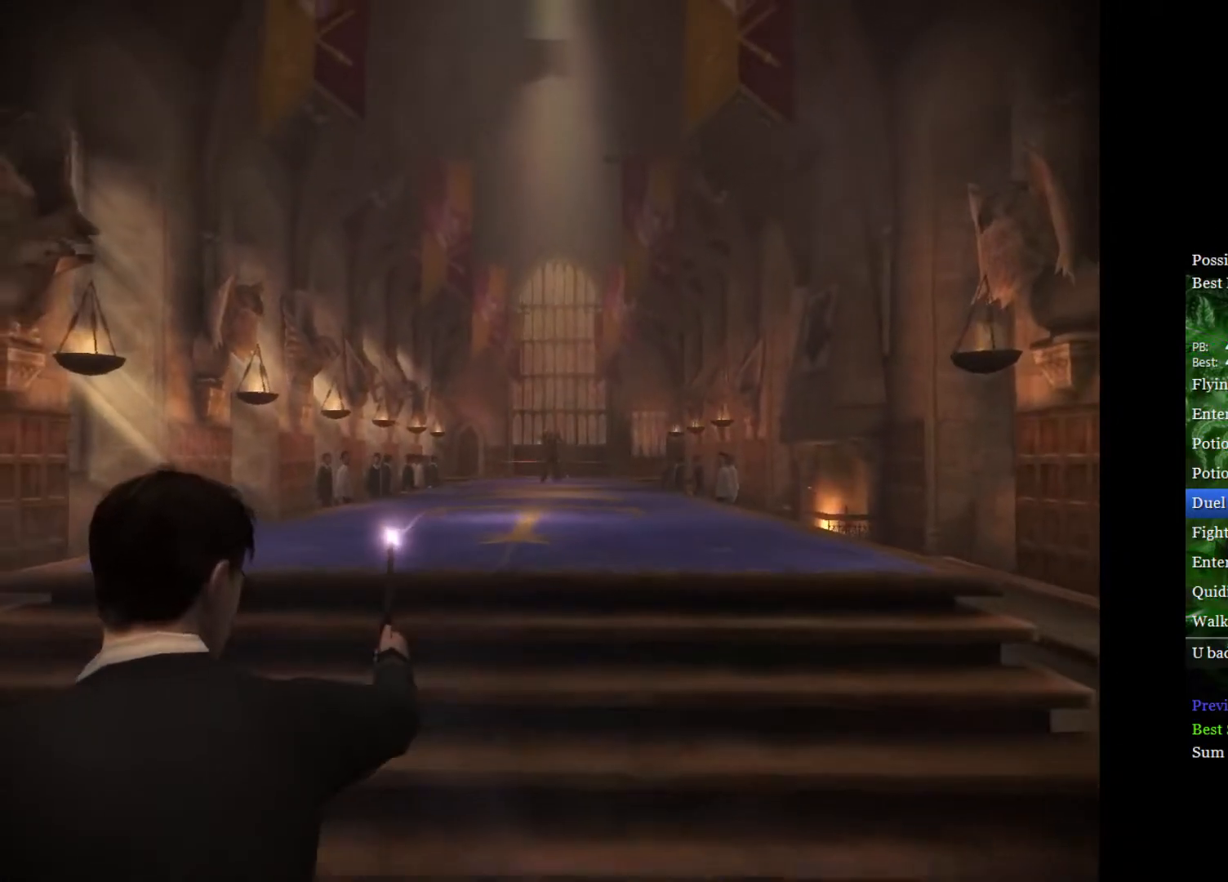
{"buttons": [], "left_stick": "down", "right_stick": "center", "events": []}
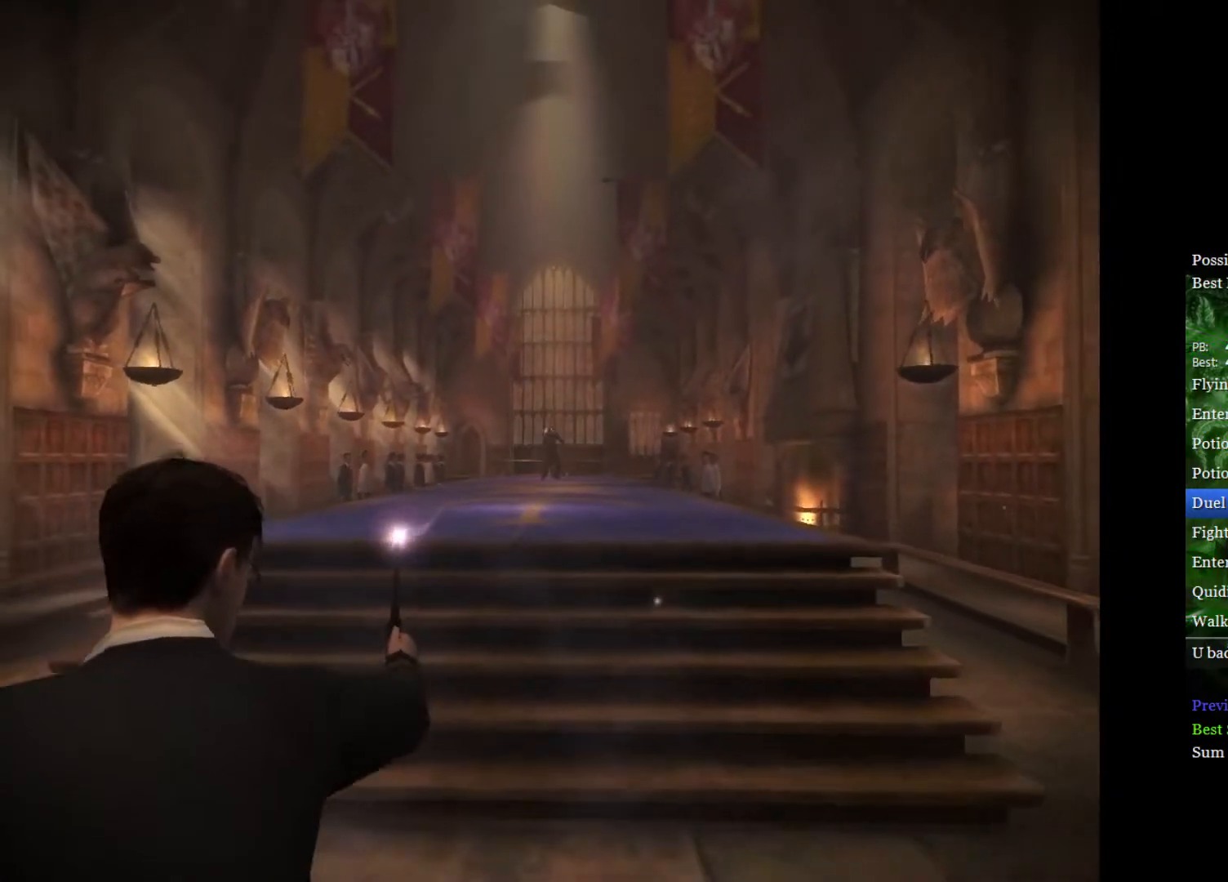
{"buttons": [], "left_stick": "down", "right_stick": "center", "events": []}
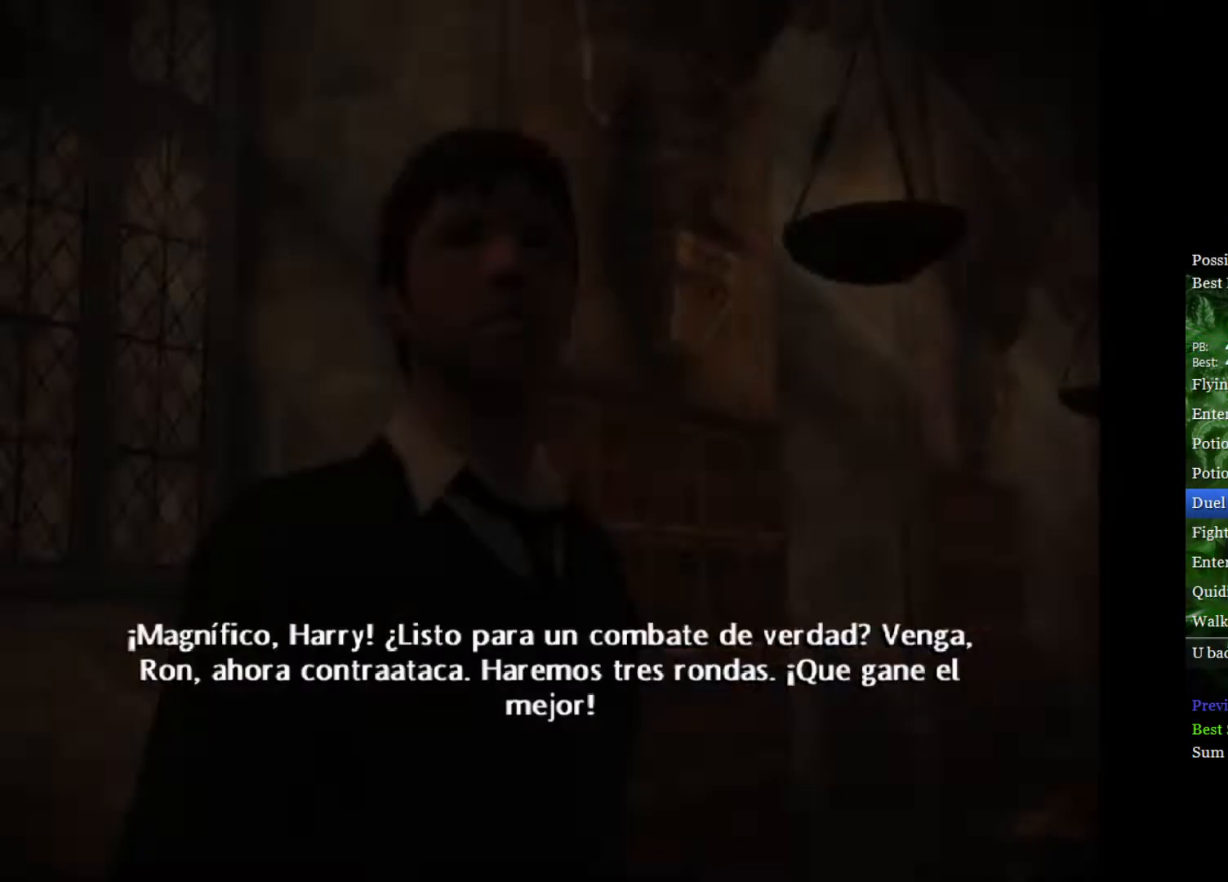
{"buttons": [], "left_stick": "center", "right_stick": "center", "events": [[117, "left_stick", "center"]]}
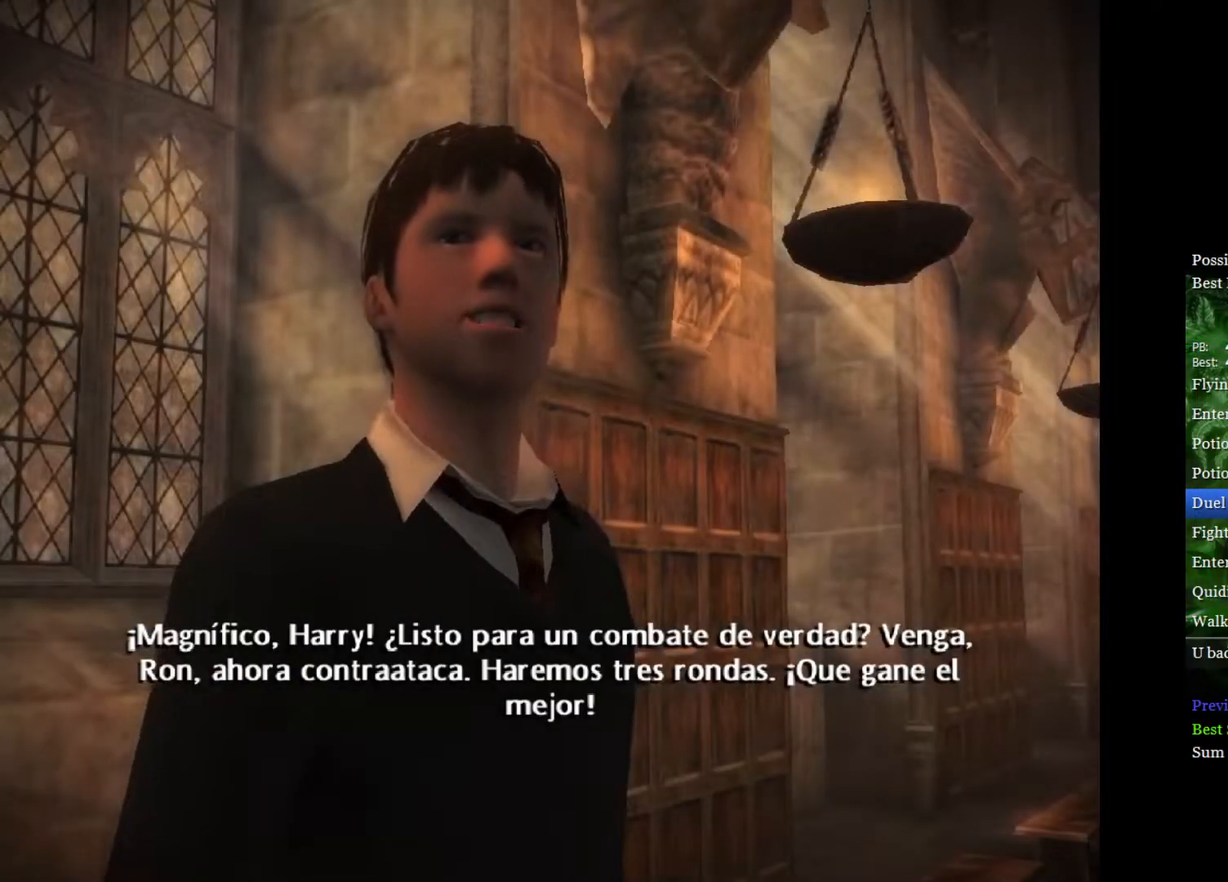
{"buttons": [], "left_stick": "center", "right_stick": "center", "events": []}
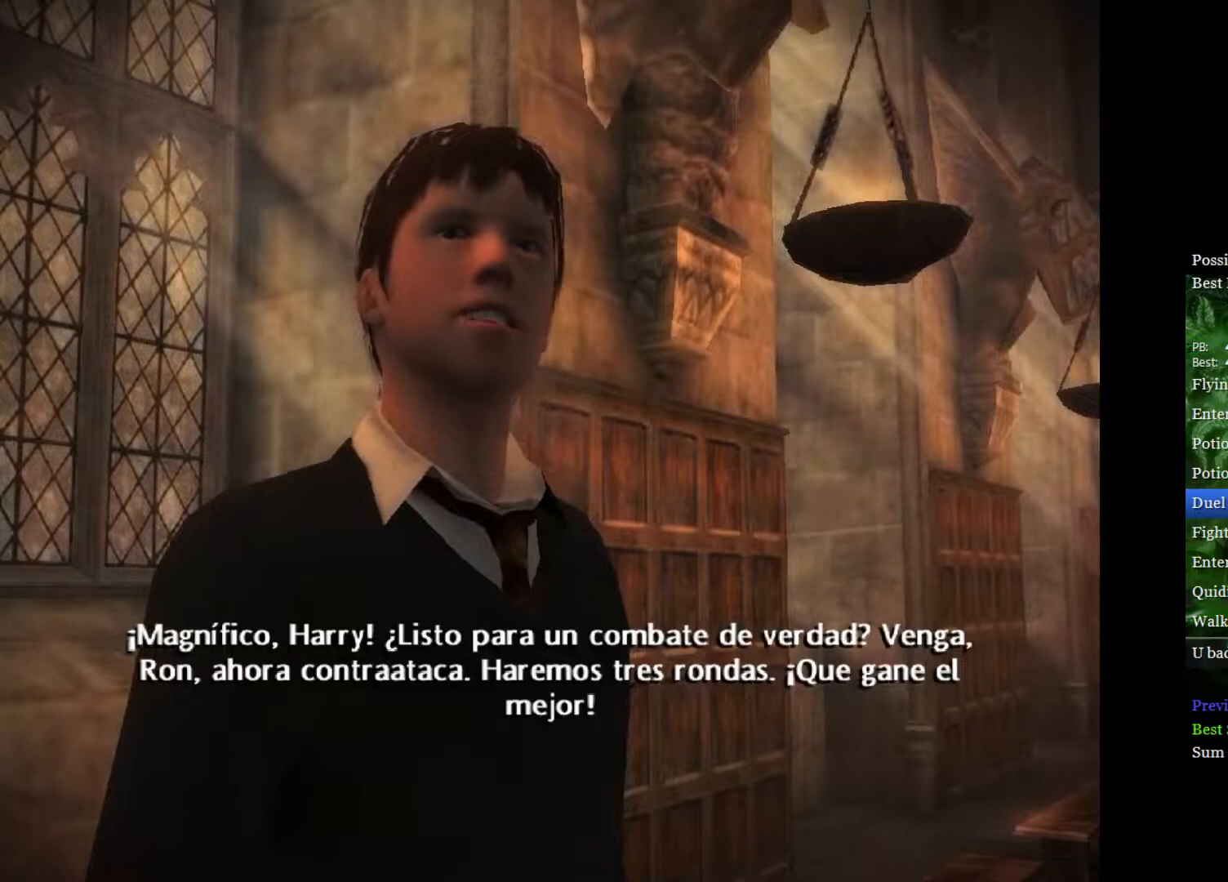
{"buttons": [], "left_stick": "center", "right_stick": "center", "events": []}
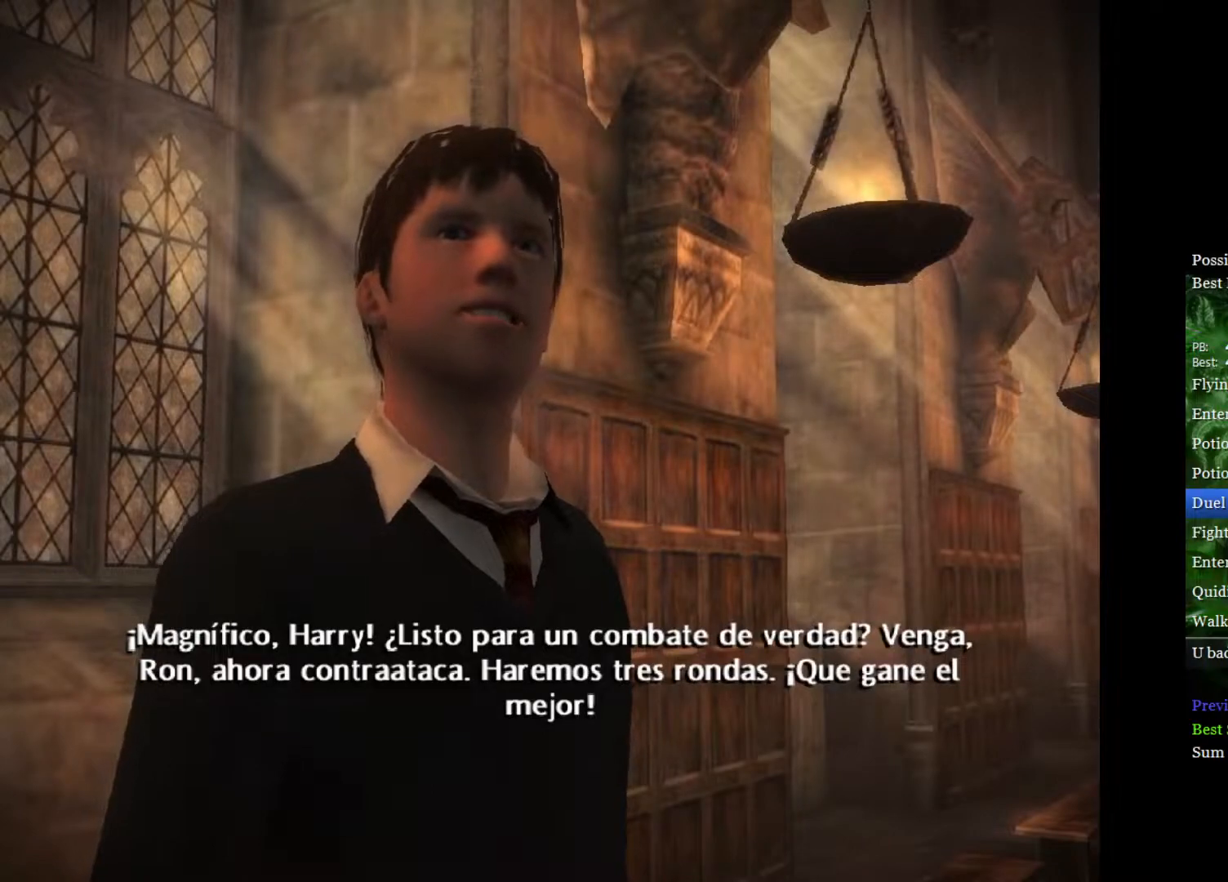
{"buttons": [], "left_stick": "center", "right_stick": "center", "events": []}
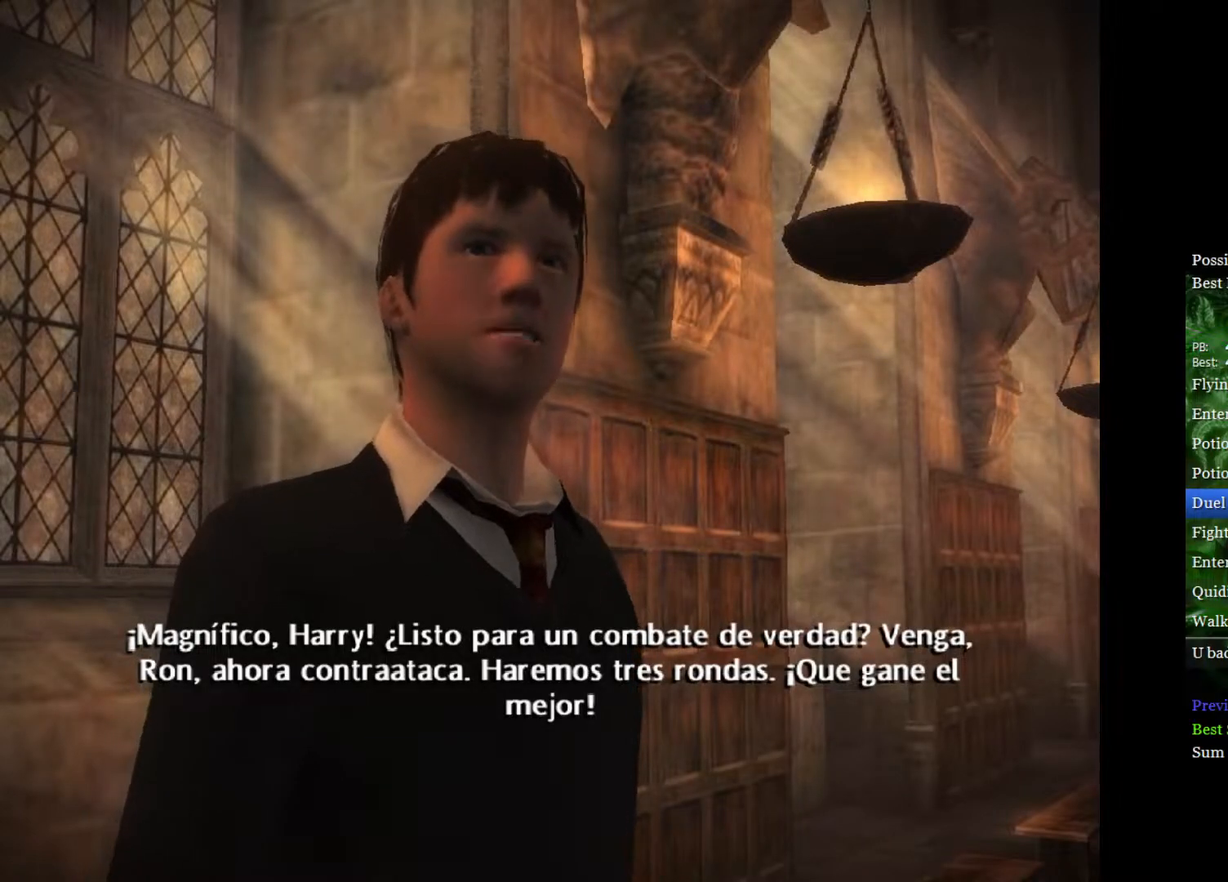
{"buttons": [], "left_stick": "center", "right_stick": "center", "events": []}
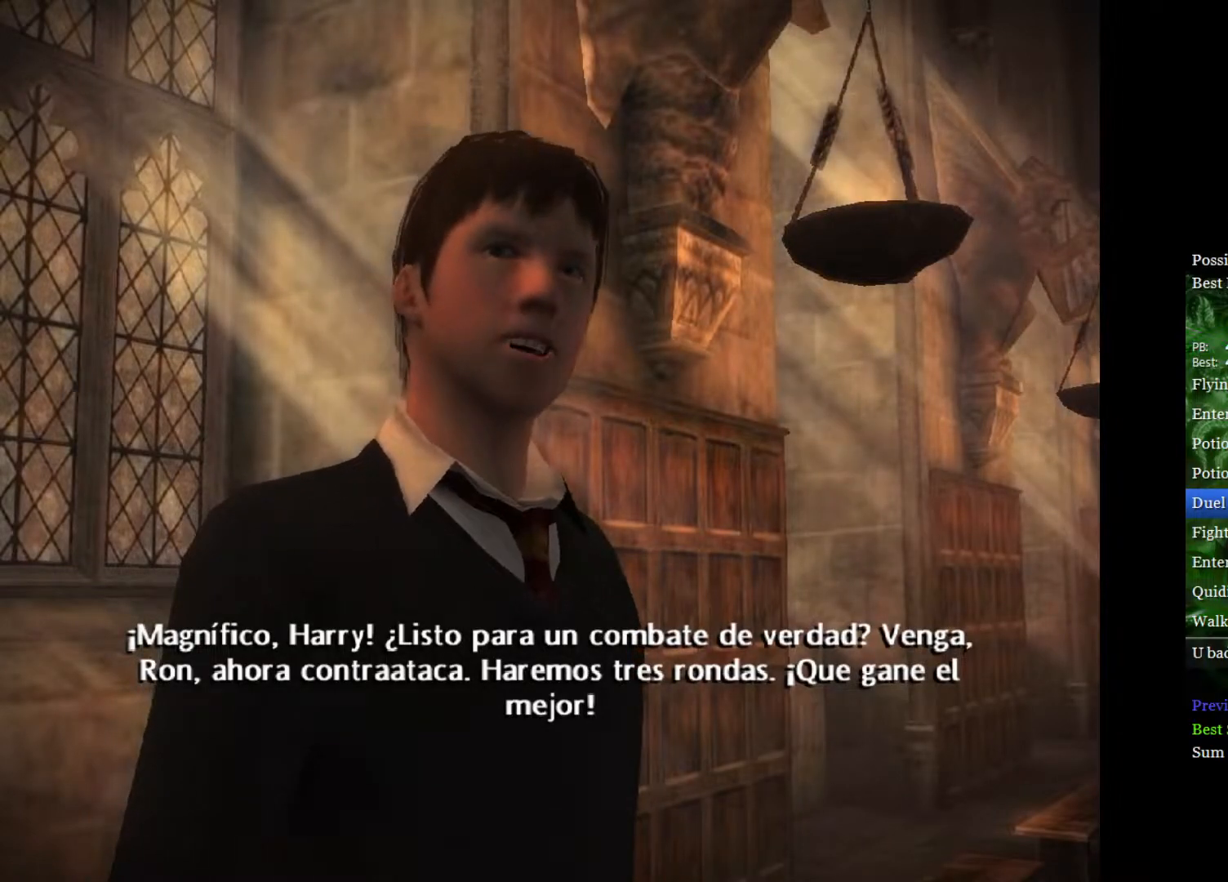
{"buttons": [], "left_stick": "center", "right_stick": "center", "events": []}
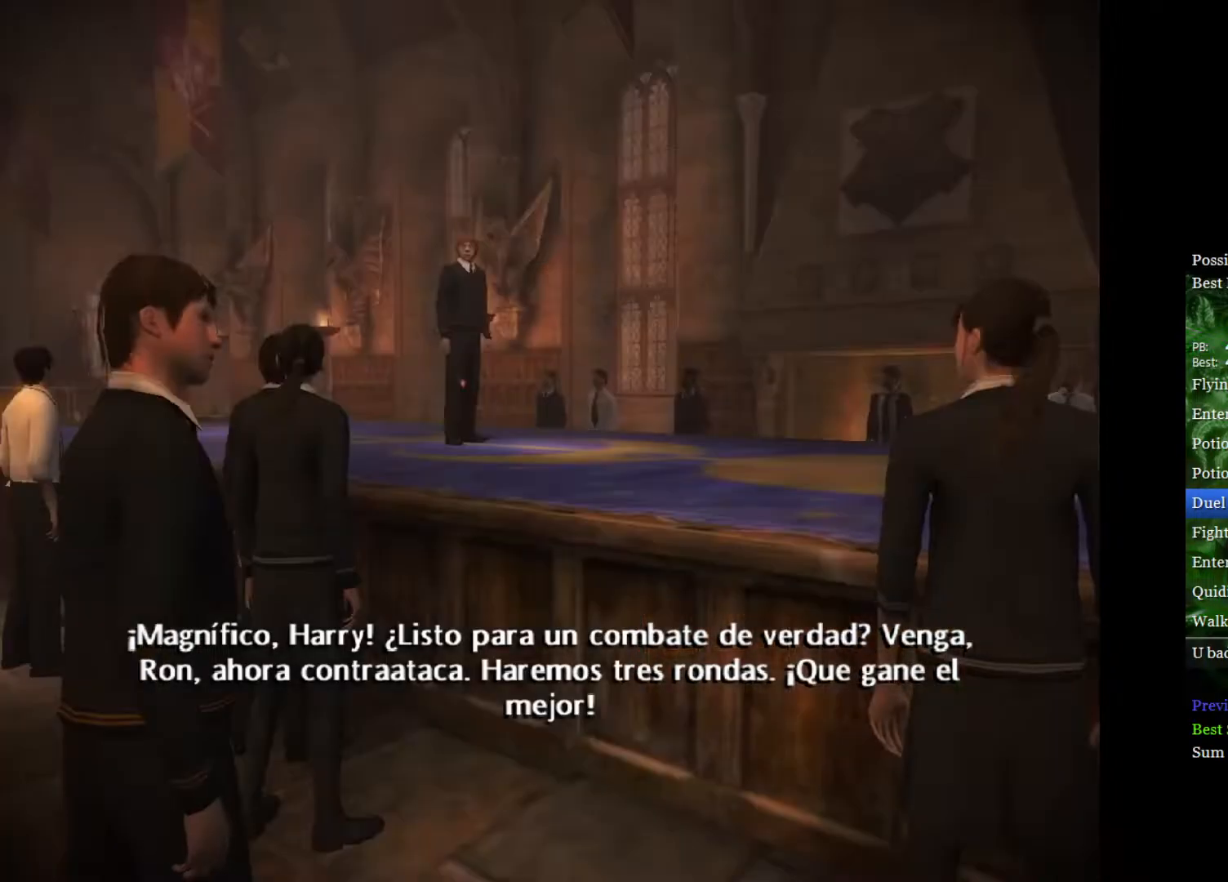
{"buttons": [], "left_stick": "center", "right_stick": "center", "events": []}
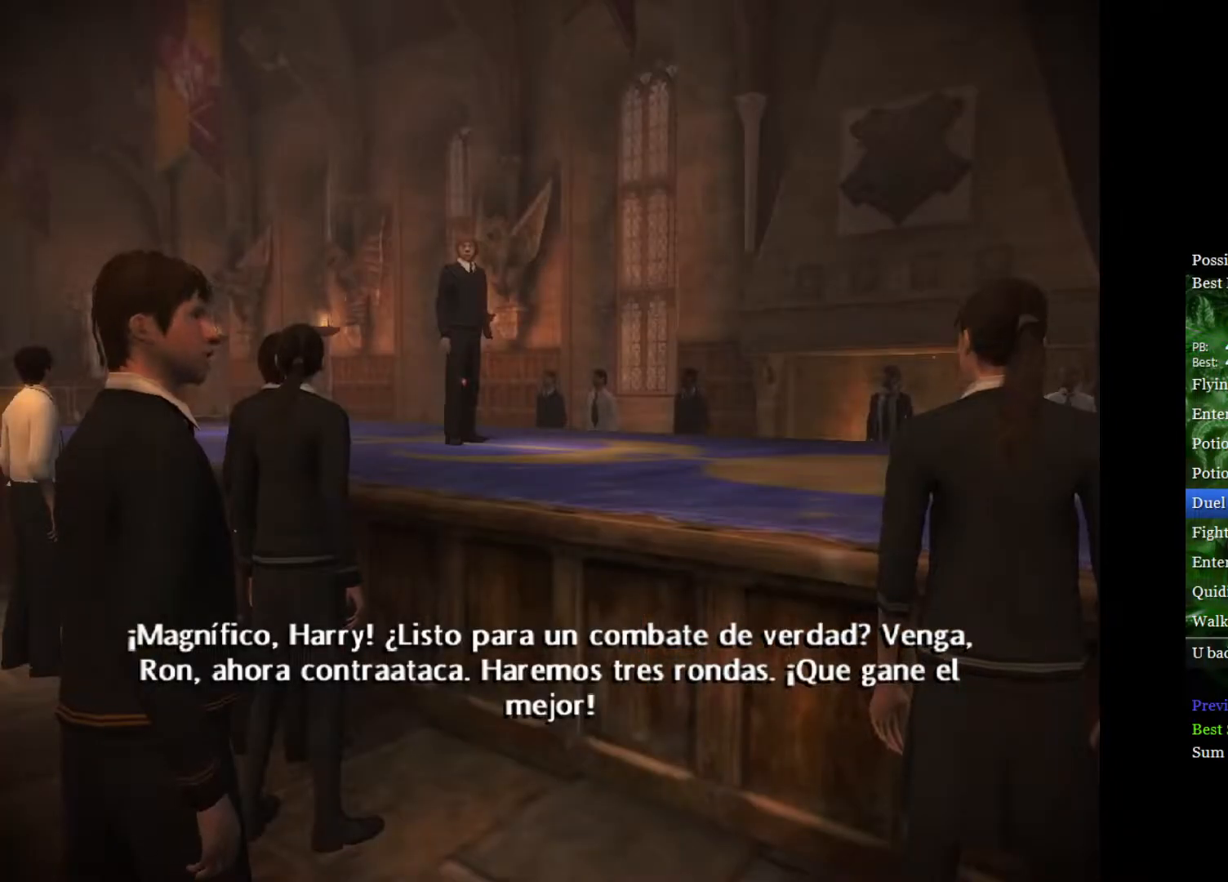
{"buttons": [], "left_stick": "center", "right_stick": "center", "events": []}
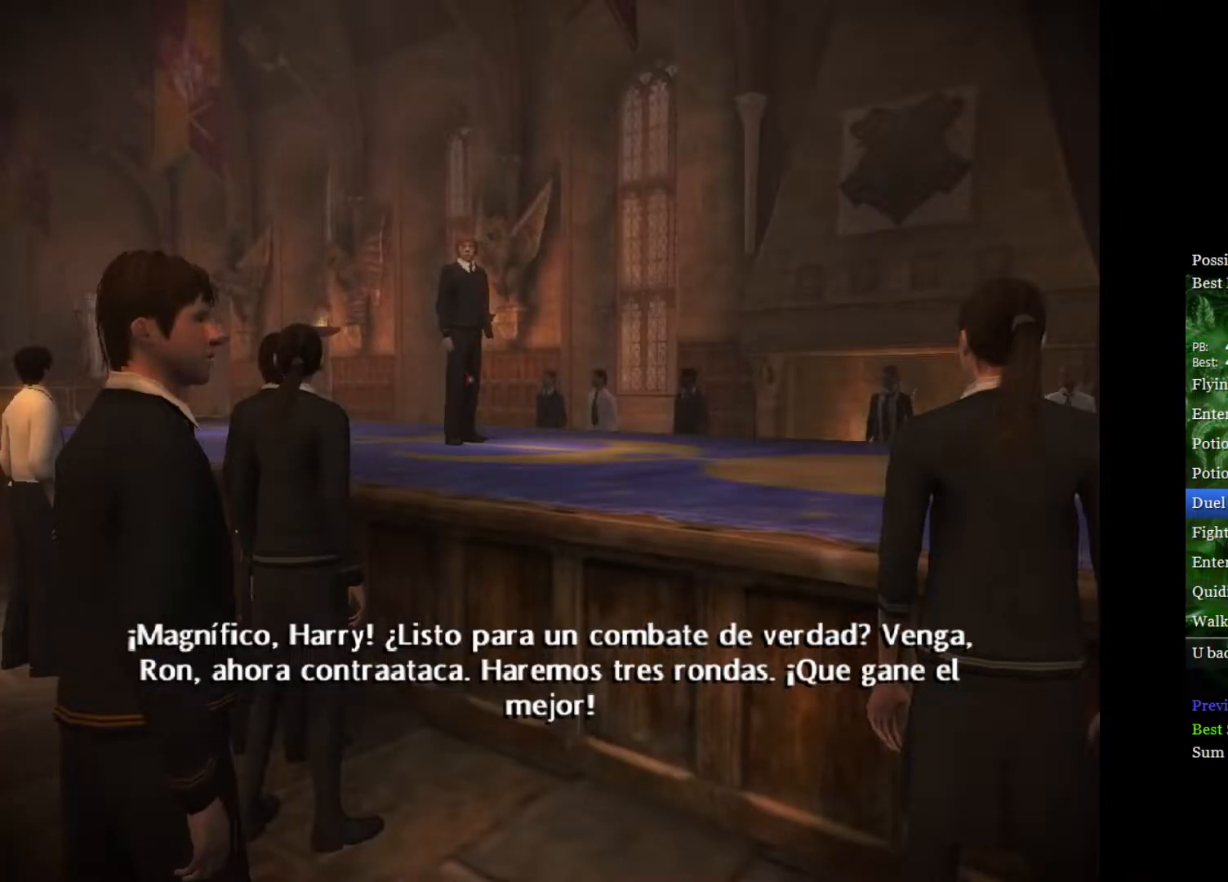
{"buttons": [], "left_stick": "center", "right_stick": "center", "events": []}
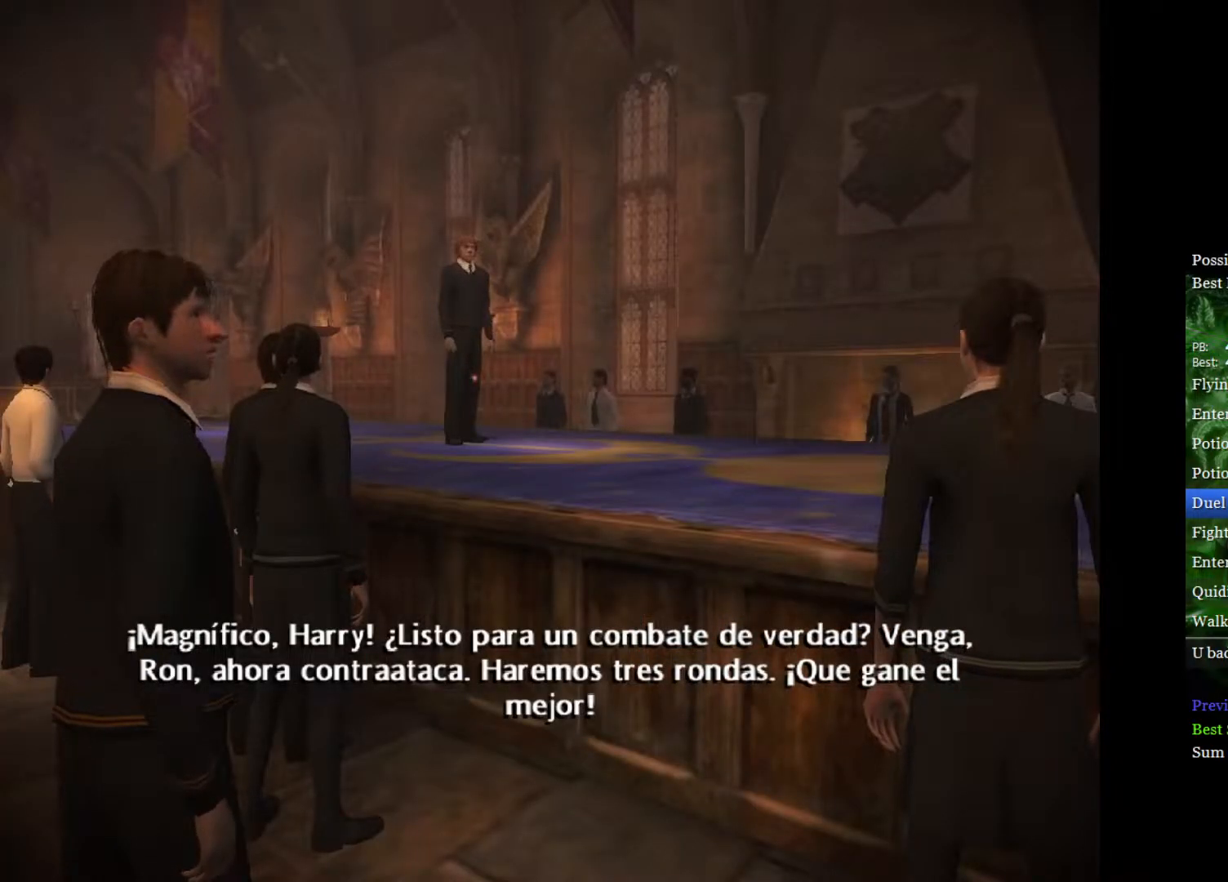
{"buttons": [], "left_stick": "up-left", "right_stick": "center", "events": [[333, "left_stick", "up-left"]]}
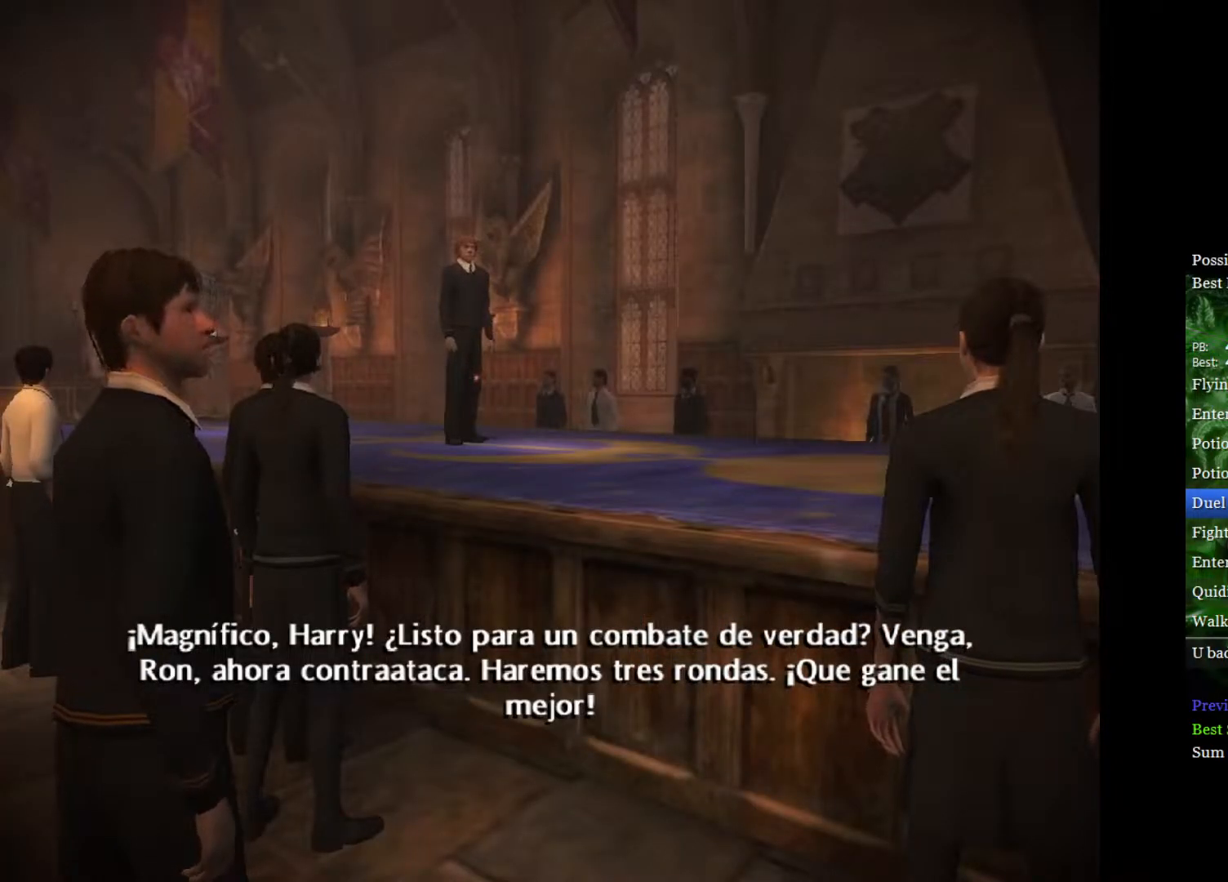
{"buttons": [], "left_stick": "center", "right_stick": "center", "events": [[33, "left_stick", "right"], [150, "left_stick", "center"]]}